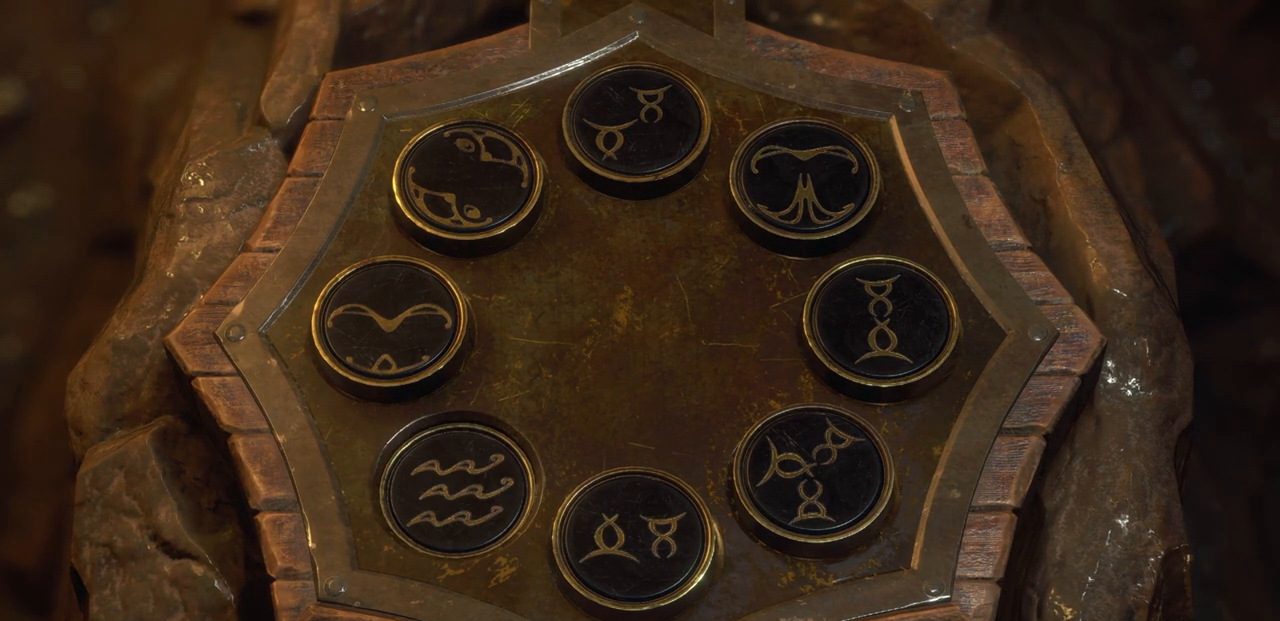
Gameplay with a controller (PlayStation layout); each line is a JSON object with the inputs held at the frame after it. "events" lists button and stick changes between this image and that frame as [ms after this image, input, new state], when the widget could be followed in between.
{"buttons": [], "left_stick": "down-right", "right_stick": "center", "events": []}
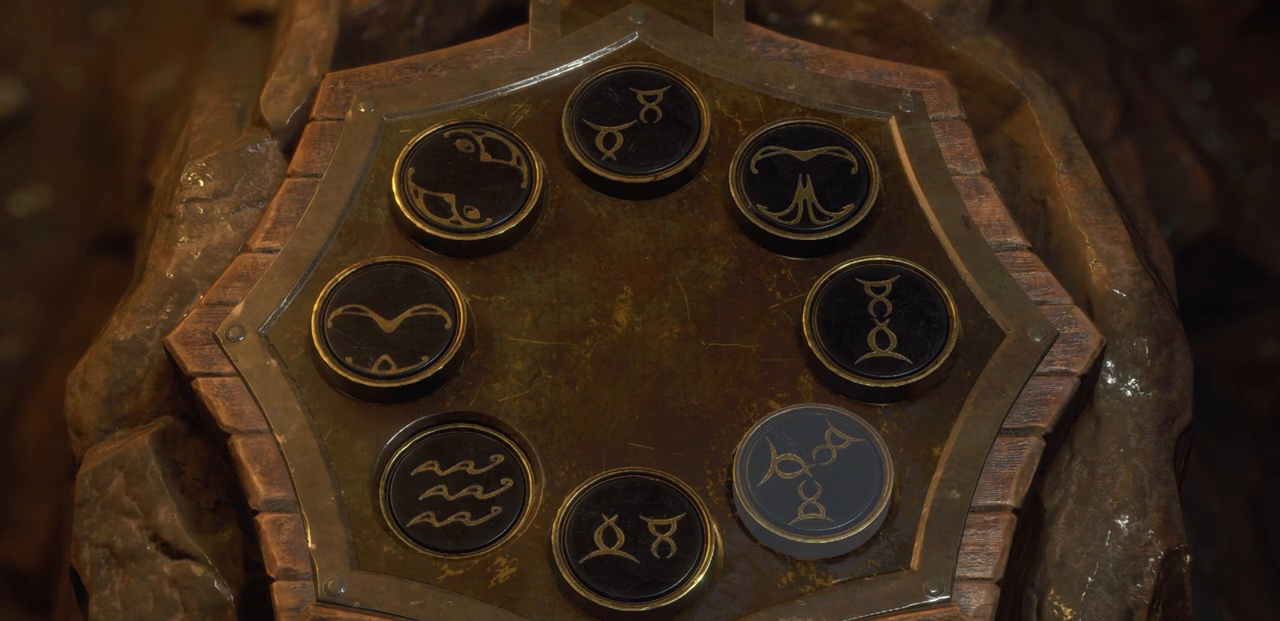
{"buttons": [], "left_stick": "down-right", "right_stick": "center", "events": []}
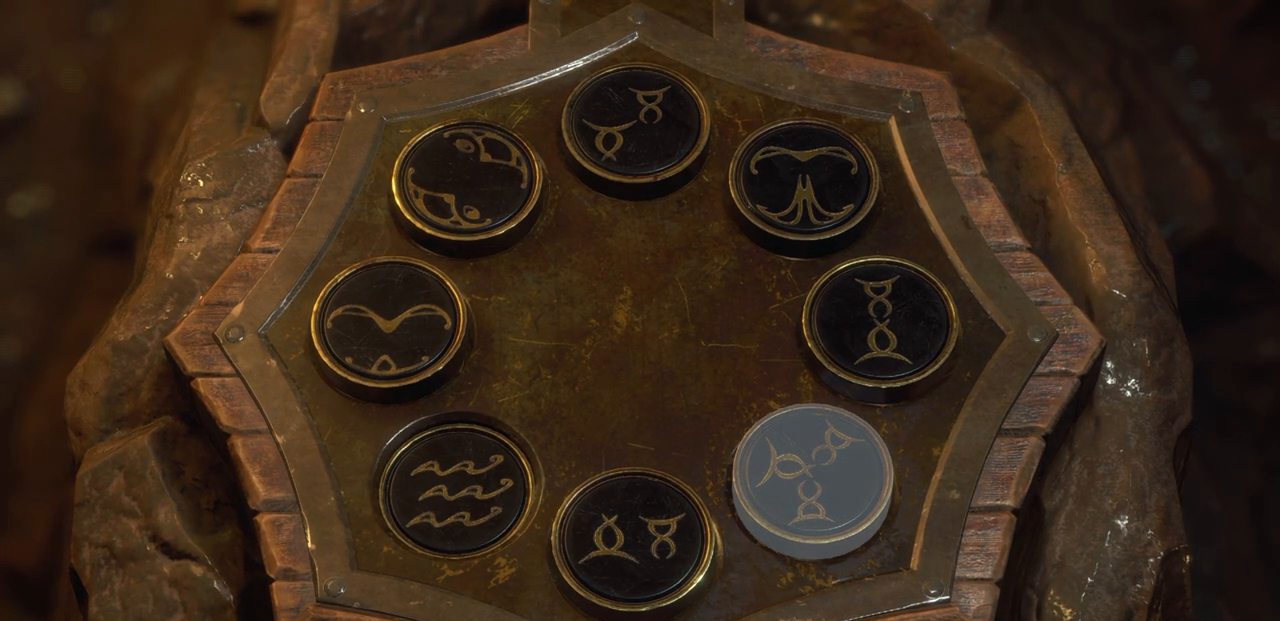
{"buttons": [], "left_stick": "down-right", "right_stick": "center", "events": []}
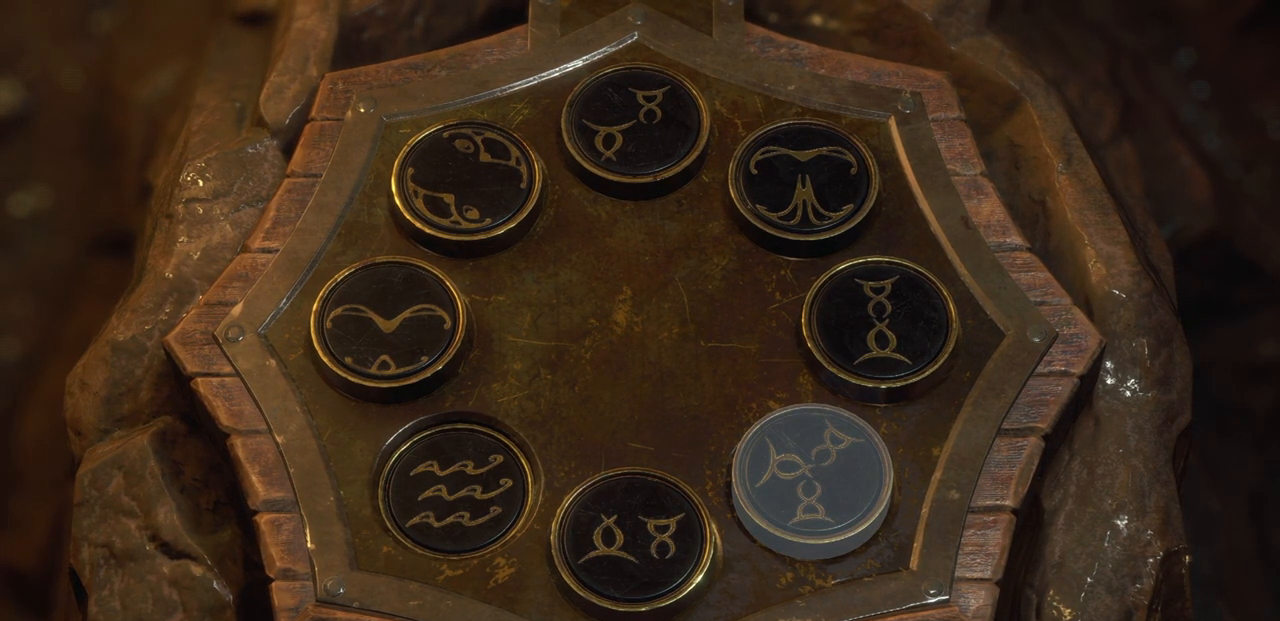
{"buttons": [], "left_stick": "down-right", "right_stick": "center", "events": []}
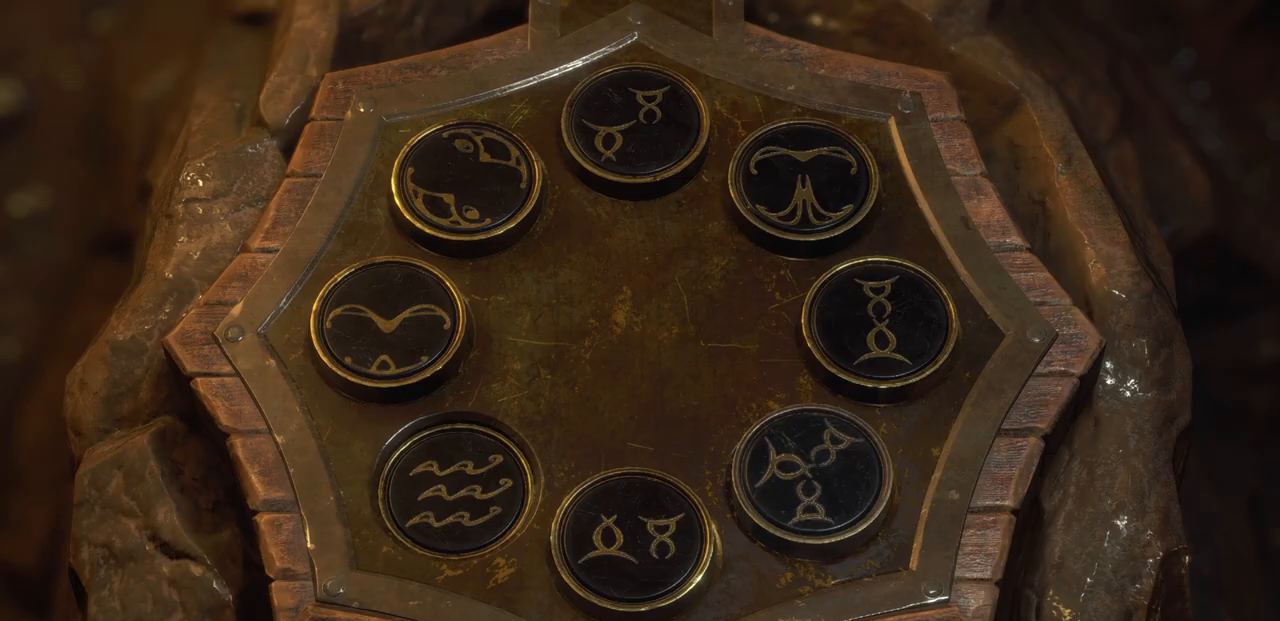
{"buttons": ["CIRCLE"], "left_stick": "center", "right_stick": "center", "events": [[317, "left_stick", "center"], [450, "CIRCLE", "down"]]}
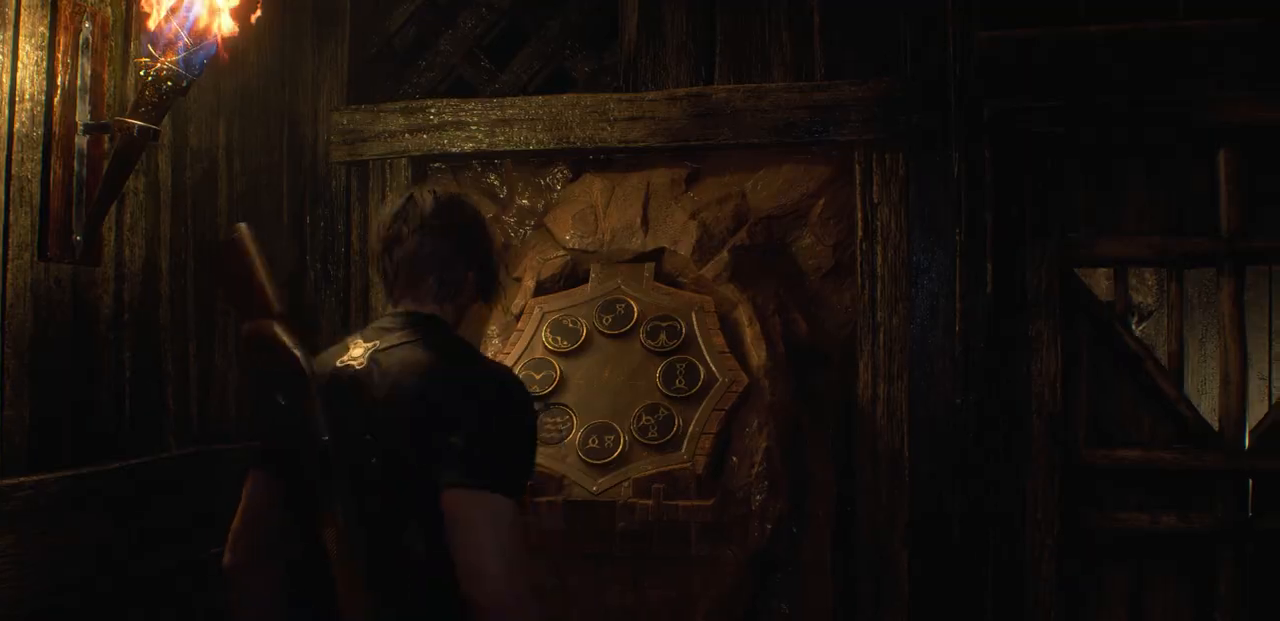
{"buttons": [], "left_stick": "center", "right_stick": "center", "events": [[50, "CIRCLE", "up"], [333, "CROSS", "down"], [433, "CROSS", "up"]]}
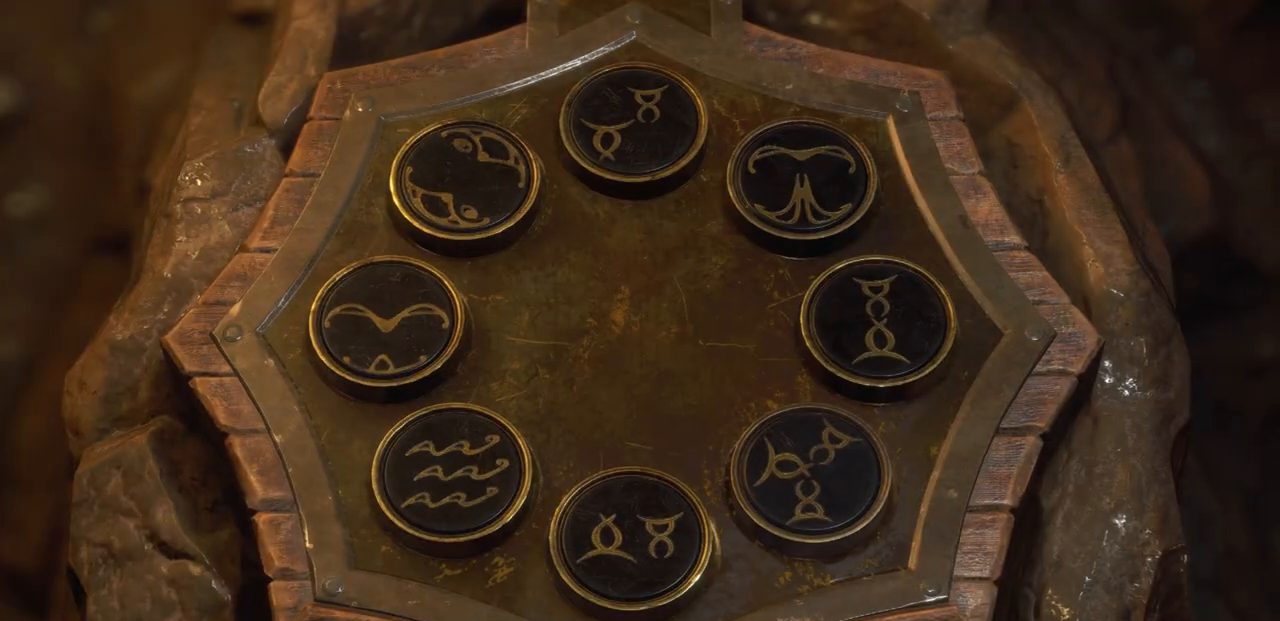
{"buttons": [], "left_stick": "left", "right_stick": "center", "events": [[283, "left_stick", "left"]]}
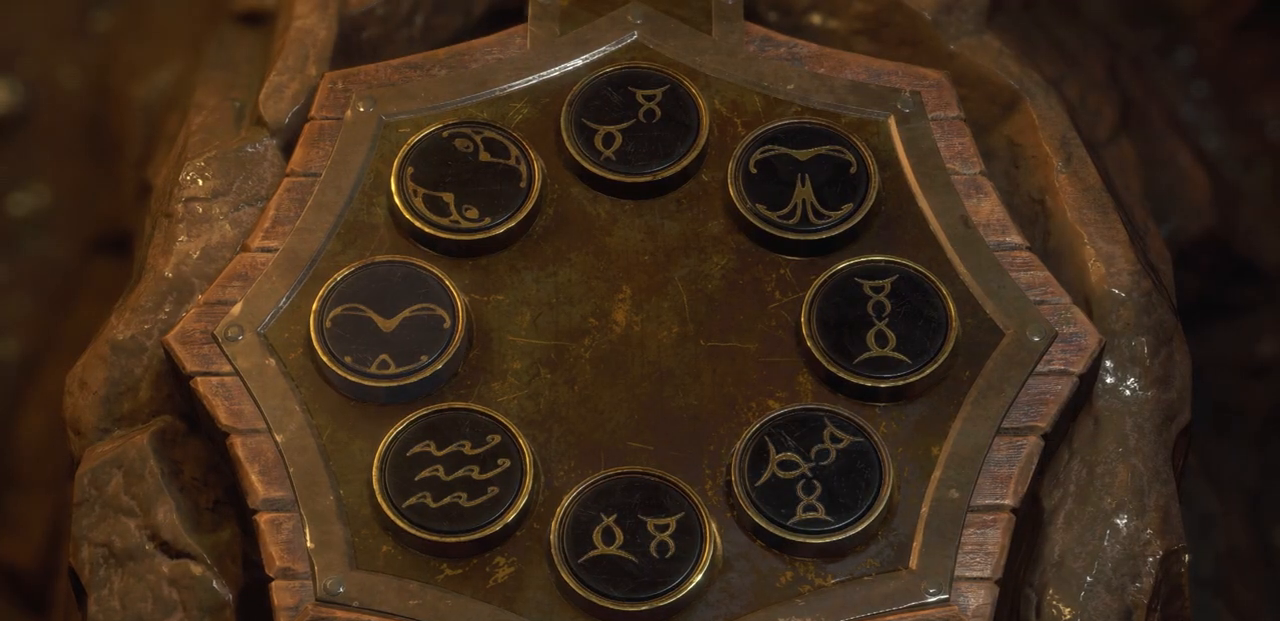
{"buttons": [], "left_stick": "left", "right_stick": "center", "events": []}
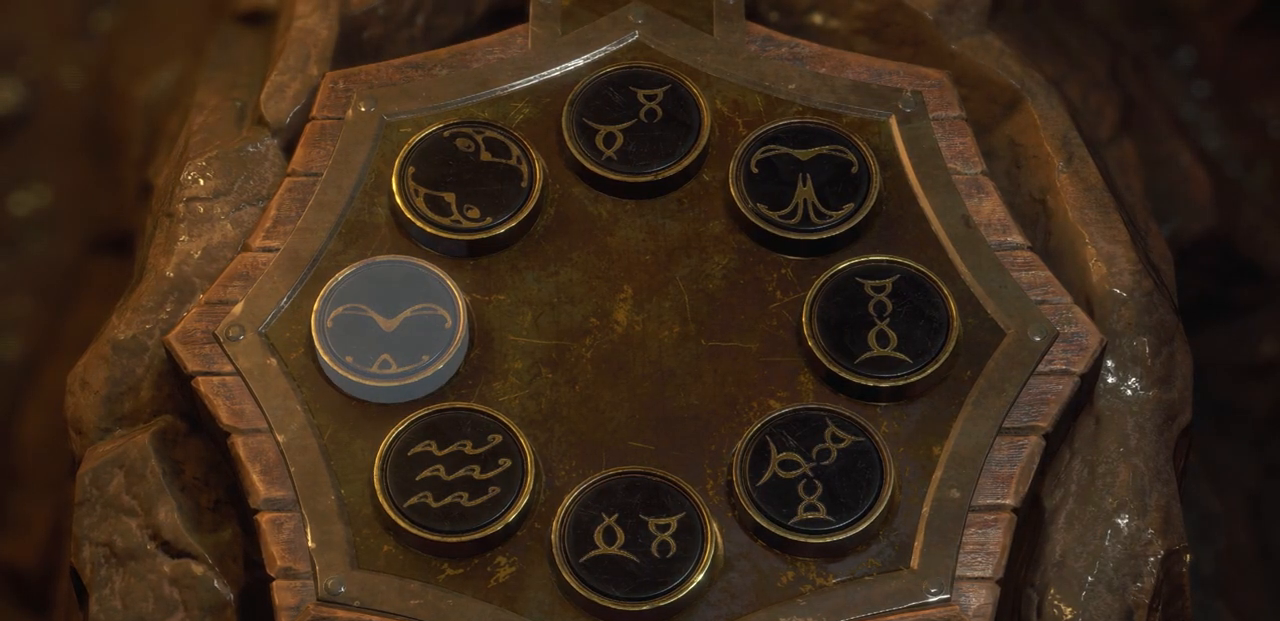
{"buttons": [], "left_stick": "left", "right_stick": "center", "events": []}
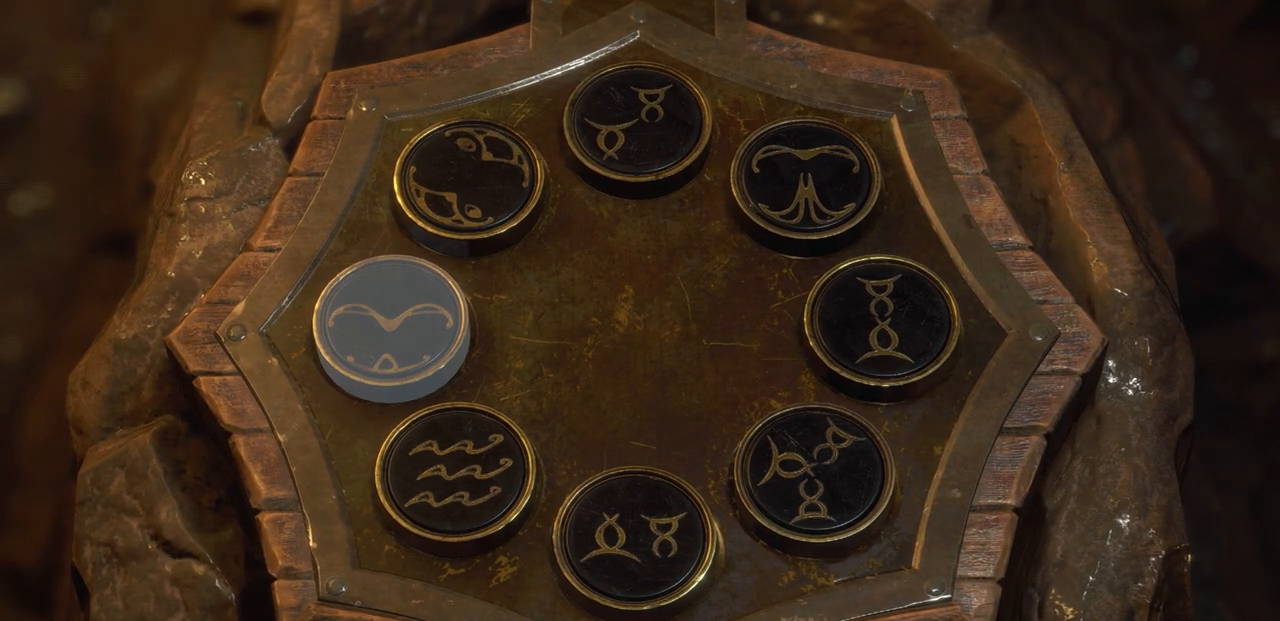
{"buttons": [], "left_stick": "left", "right_stick": "center", "events": [[167, "CROSS", "down"], [300, "CROSS", "up"]]}
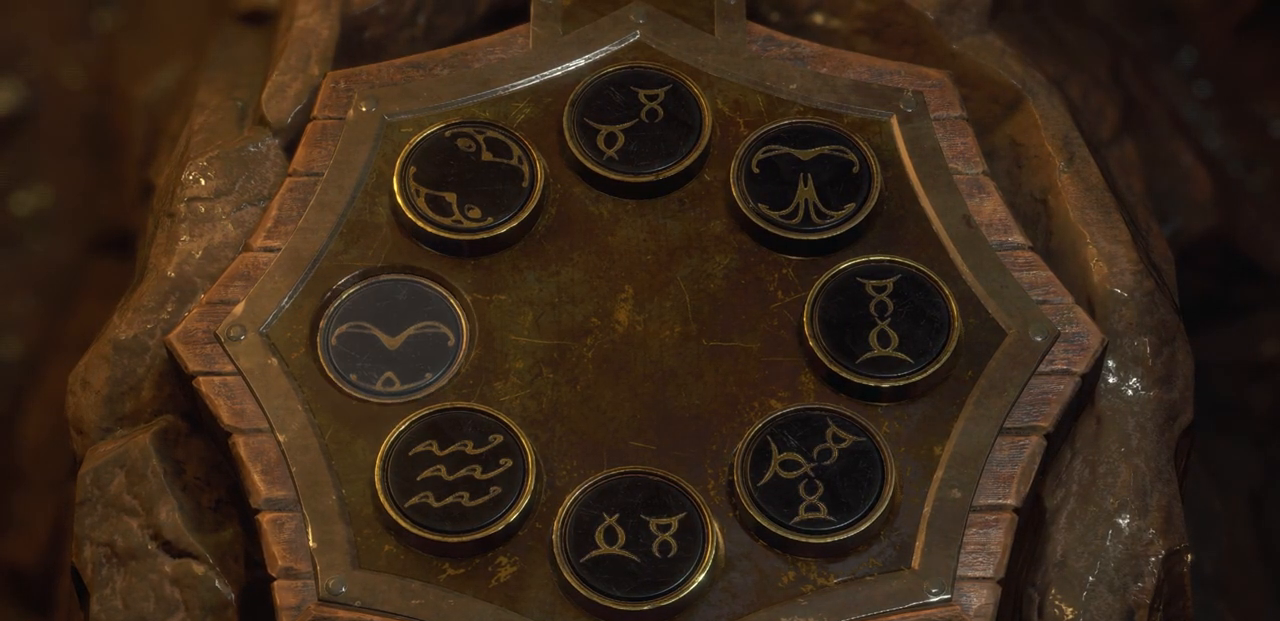
{"buttons": [], "left_stick": "down-left", "right_stick": "center", "events": [[350, "left_stick", "down-left"]]}
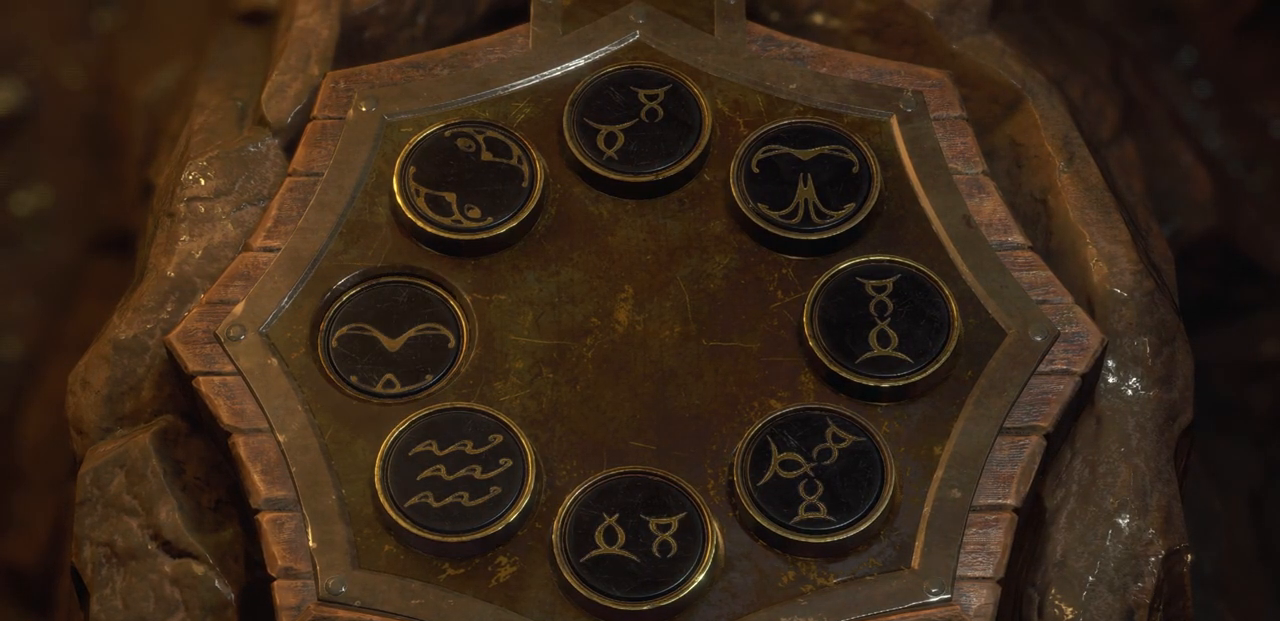
{"buttons": [], "left_stick": "down-left", "right_stick": "center", "events": []}
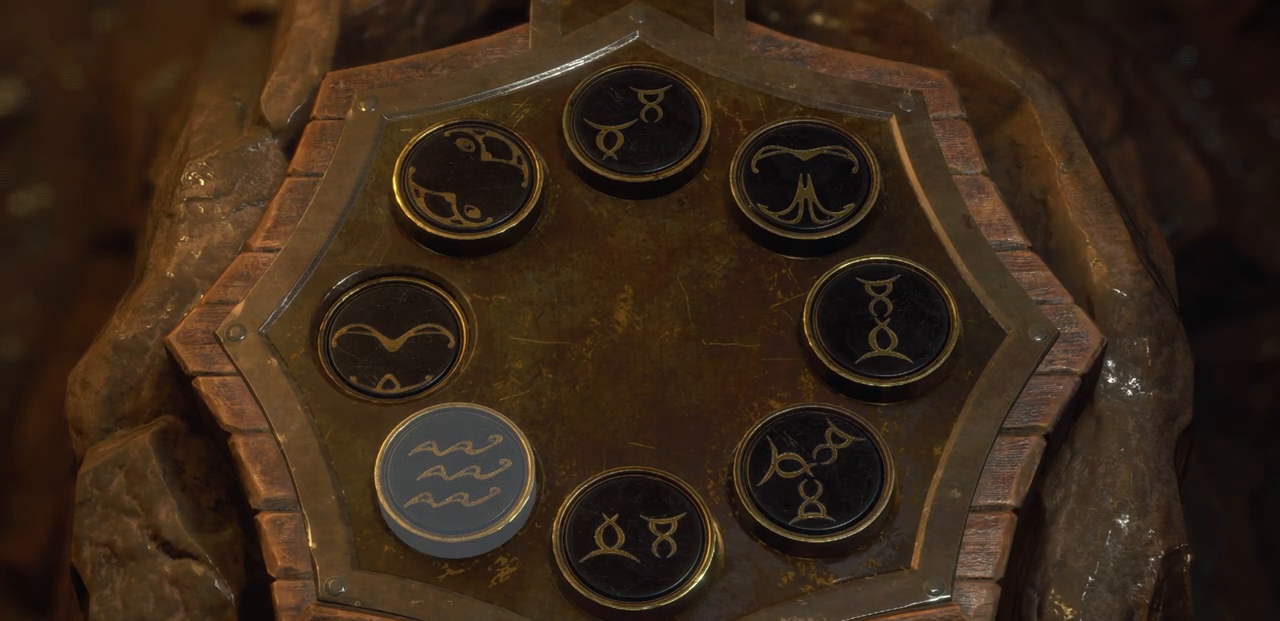
{"buttons": [], "left_stick": "down-left", "right_stick": "center", "events": []}
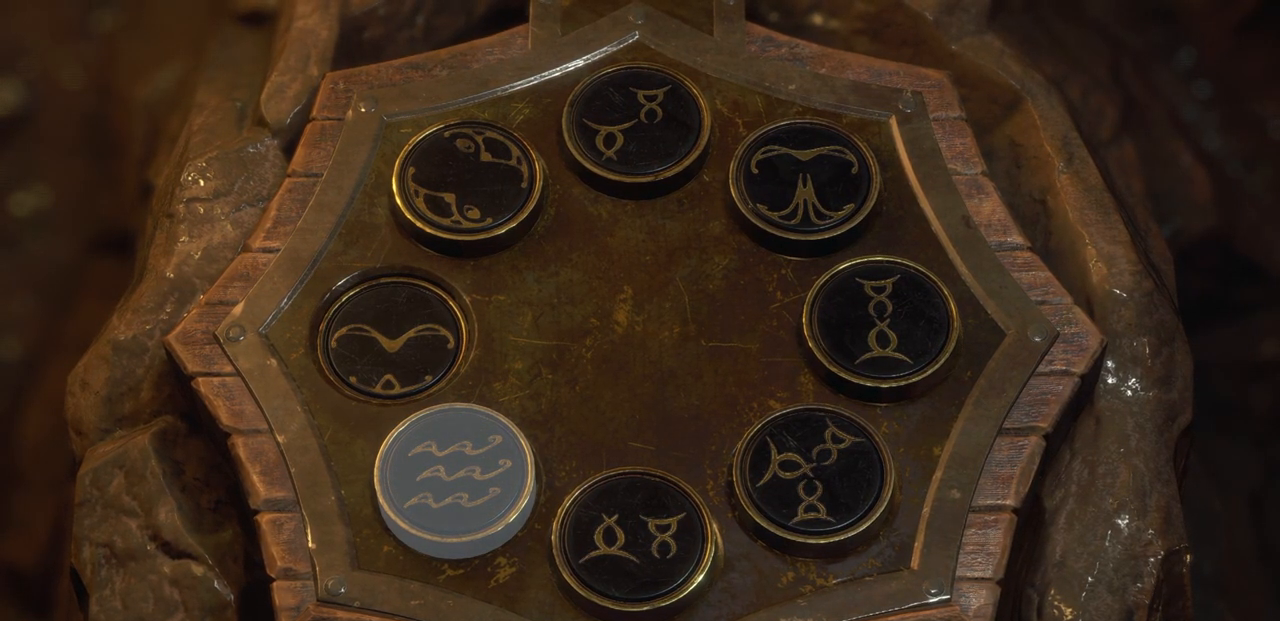
{"buttons": [], "left_stick": "down-left", "right_stick": "center", "events": []}
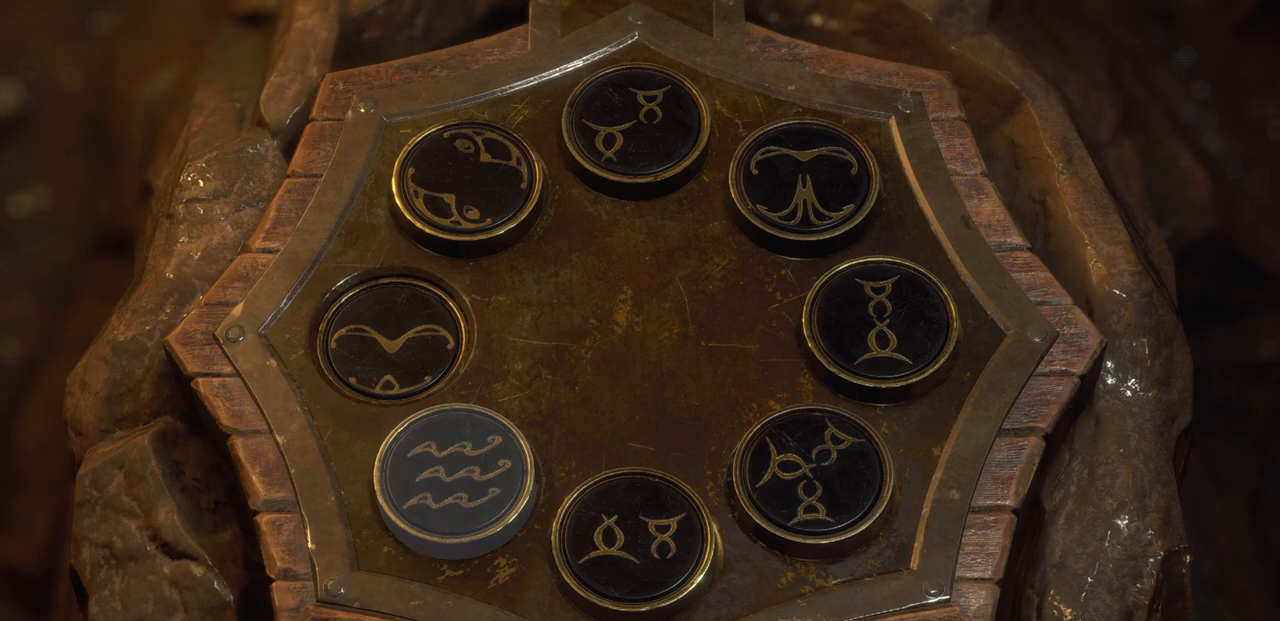
{"buttons": [], "left_stick": "down-left", "right_stick": "center", "events": [[233, "CROSS", "down"], [333, "CROSS", "up"]]}
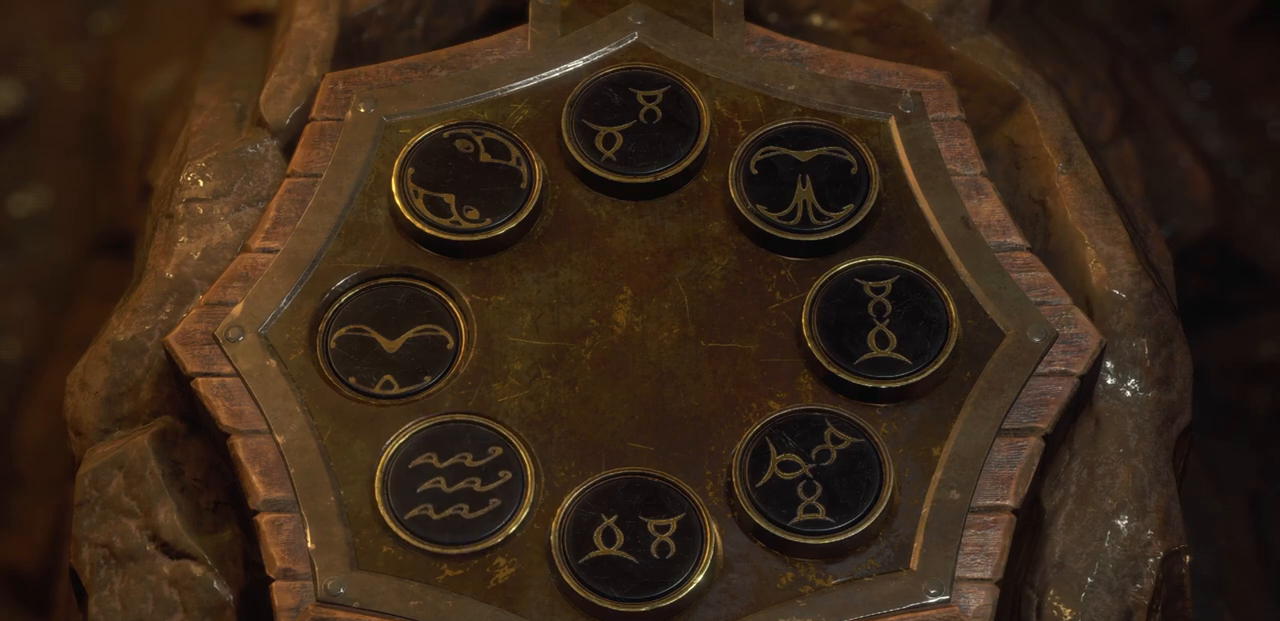
{"buttons": [], "left_stick": "down-left", "right_stick": "center", "events": []}
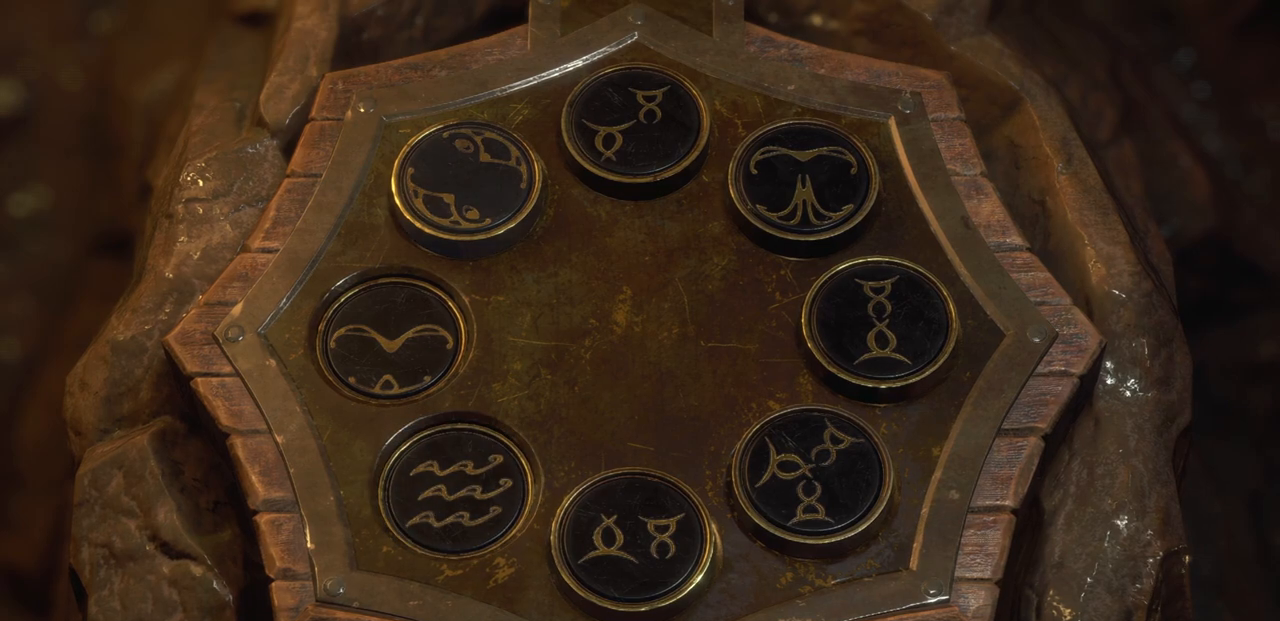
{"buttons": [], "left_stick": "down-left", "right_stick": "center", "events": []}
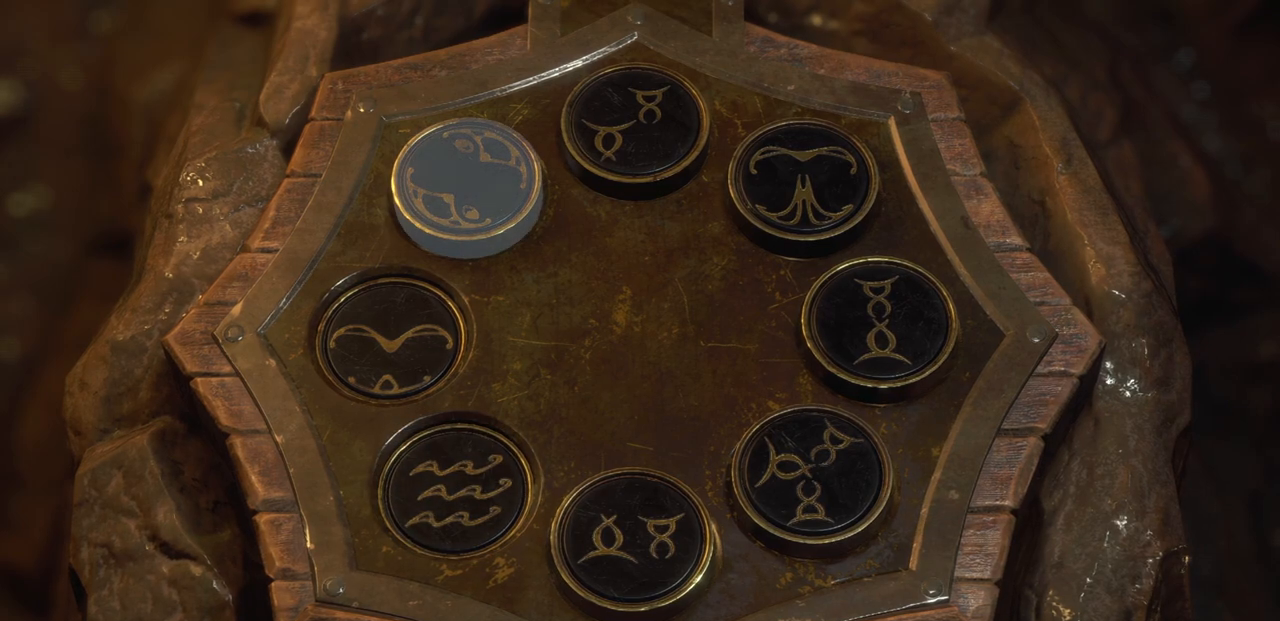
{"buttons": [], "left_stick": "down-right", "right_stick": "center", "events": [[50, "left_stick", "down-right"]]}
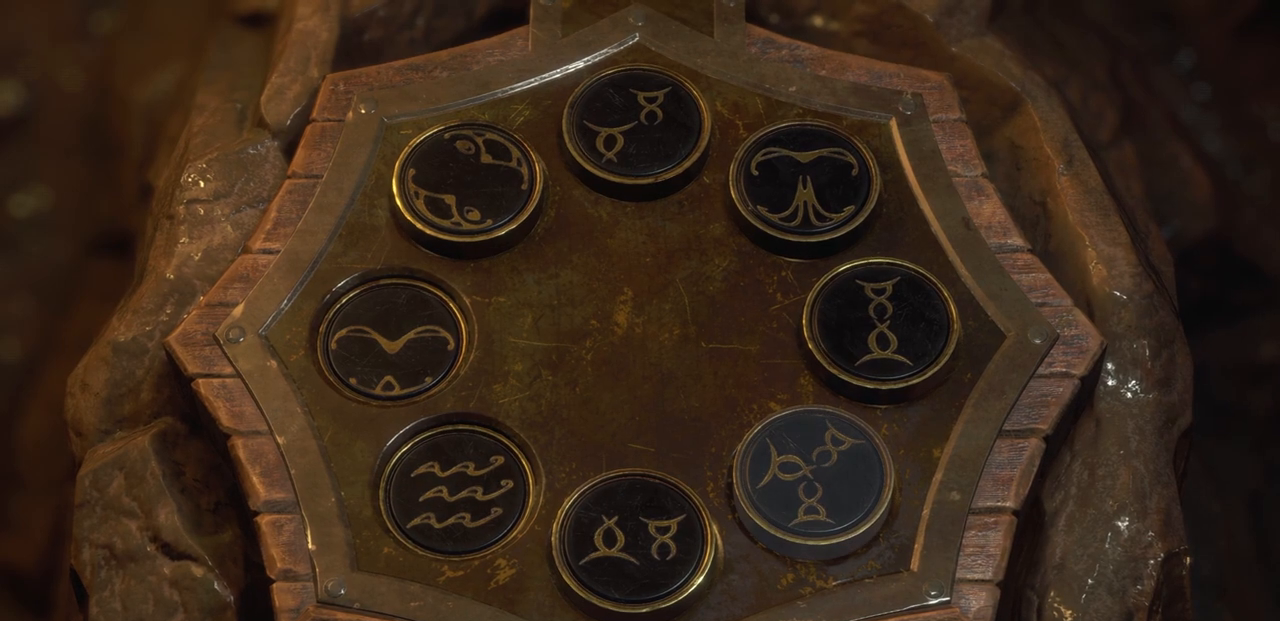
{"buttons": [], "left_stick": "center", "right_stick": "center", "events": [[233, "CROSS", "down"], [317, "CROSS", "up"], [450, "left_stick", "center"]]}
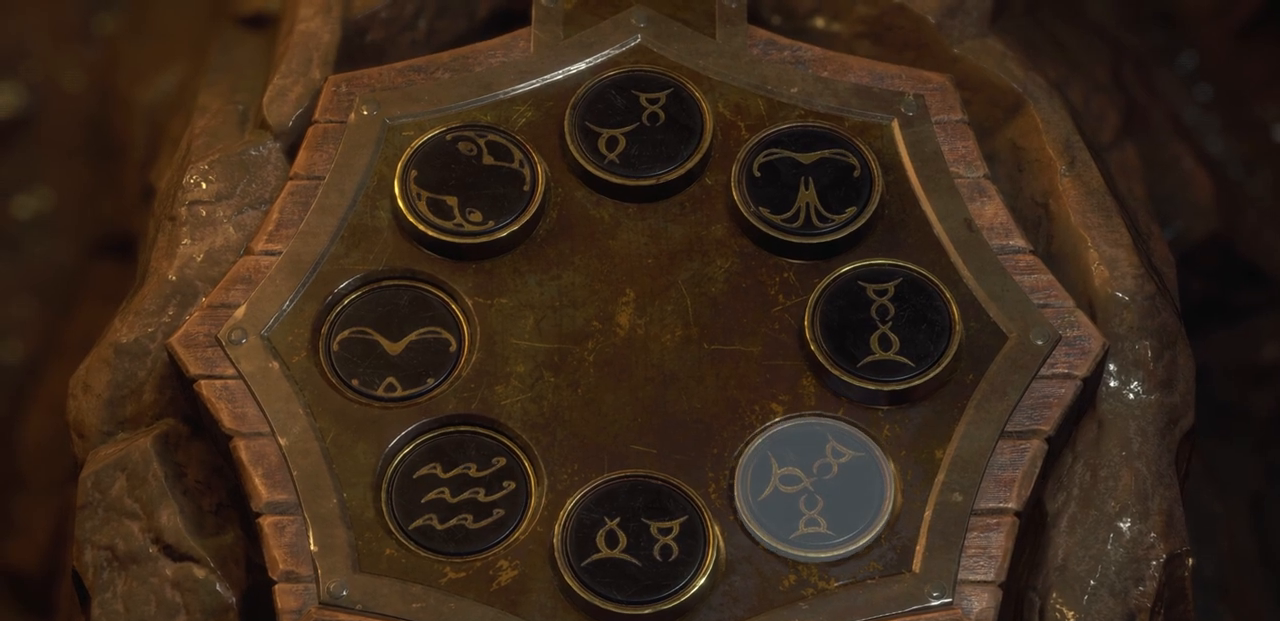
{"buttons": [], "left_stick": "center", "right_stick": "center", "events": []}
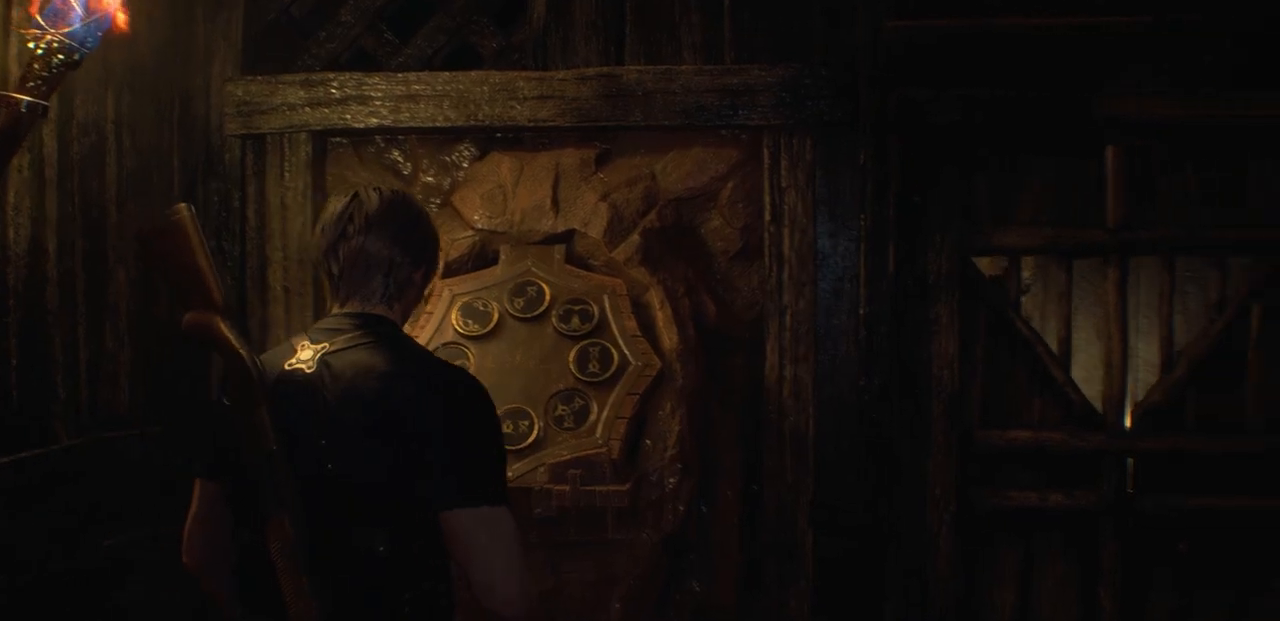
{"buttons": [], "left_stick": "center", "right_stick": "center", "events": []}
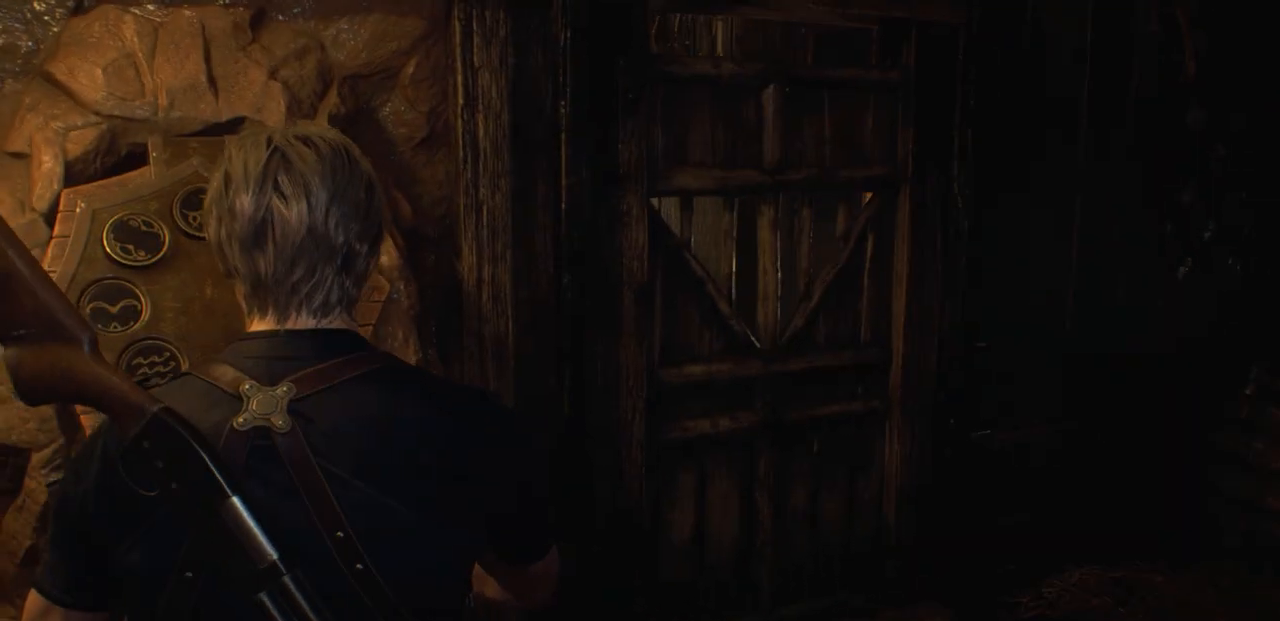
{"buttons": [], "left_stick": "center", "right_stick": "center", "events": [[33, "right_stick", "right"], [283, "right_stick", "center"]]}
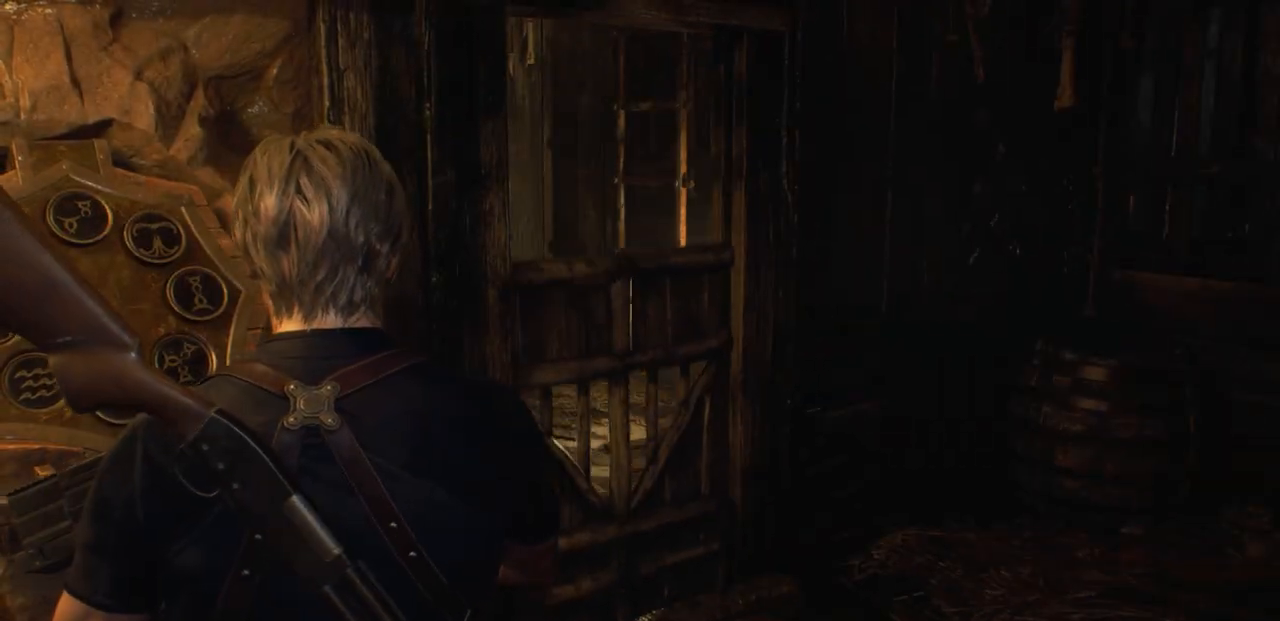
{"buttons": [], "left_stick": "up-right", "right_stick": "center", "events": [[50, "left_stick", "right"], [100, "right_stick", "right"], [283, "left_stick", "up-right"], [317, "right_stick", "center"]]}
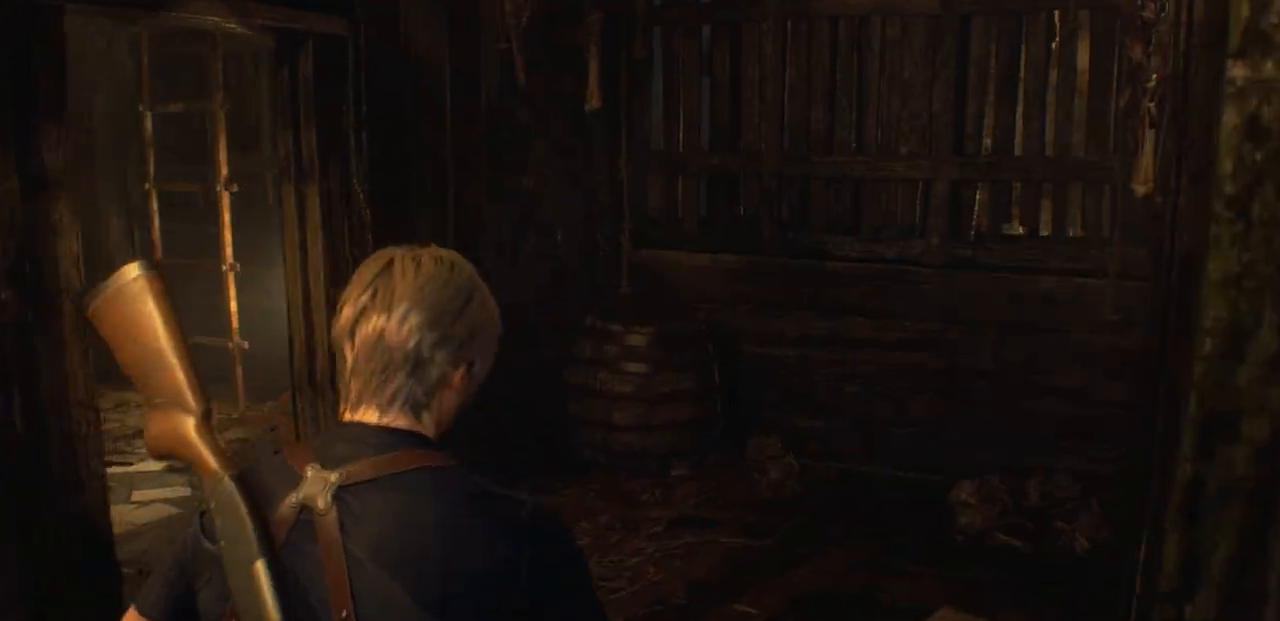
{"buttons": [], "left_stick": "up", "right_stick": "left", "events": [[17, "left_stick", "up"], [150, "L3", "down"], [217, "right_stick", "left"], [267, "L3", "up"]]}
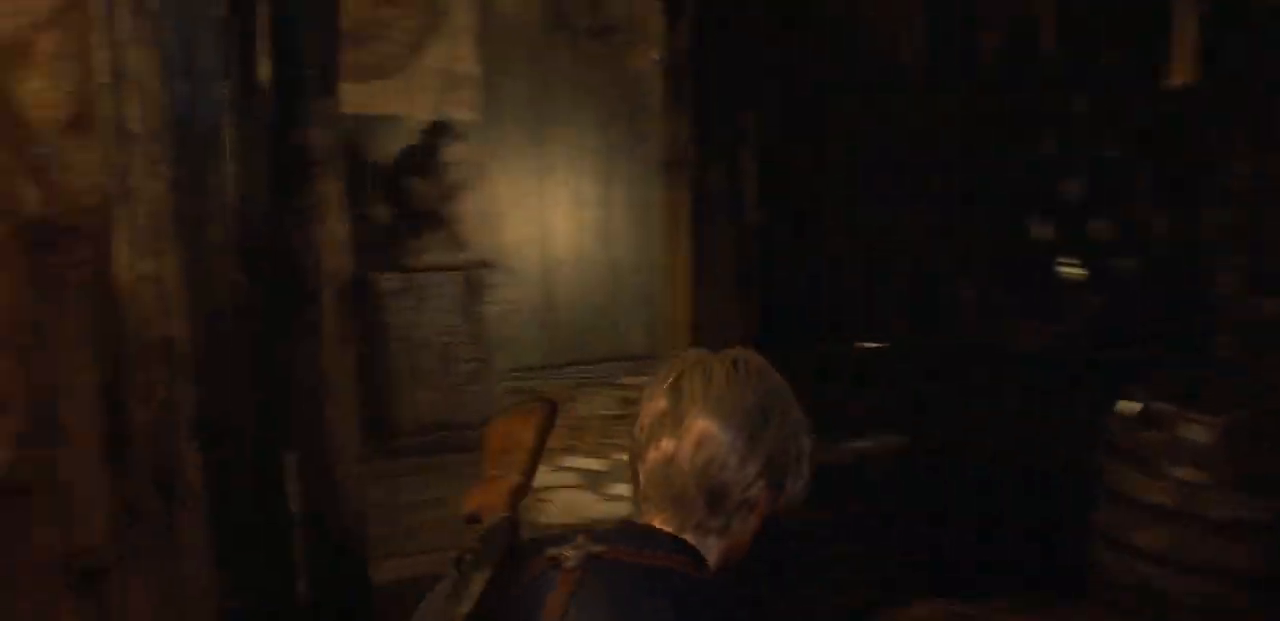
{"buttons": [], "left_stick": "center", "right_stick": "center", "events": [[67, "right_stick", "center"], [300, "left_stick", "center"], [300, "right_stick", "left"], [500, "right_stick", "center"]]}
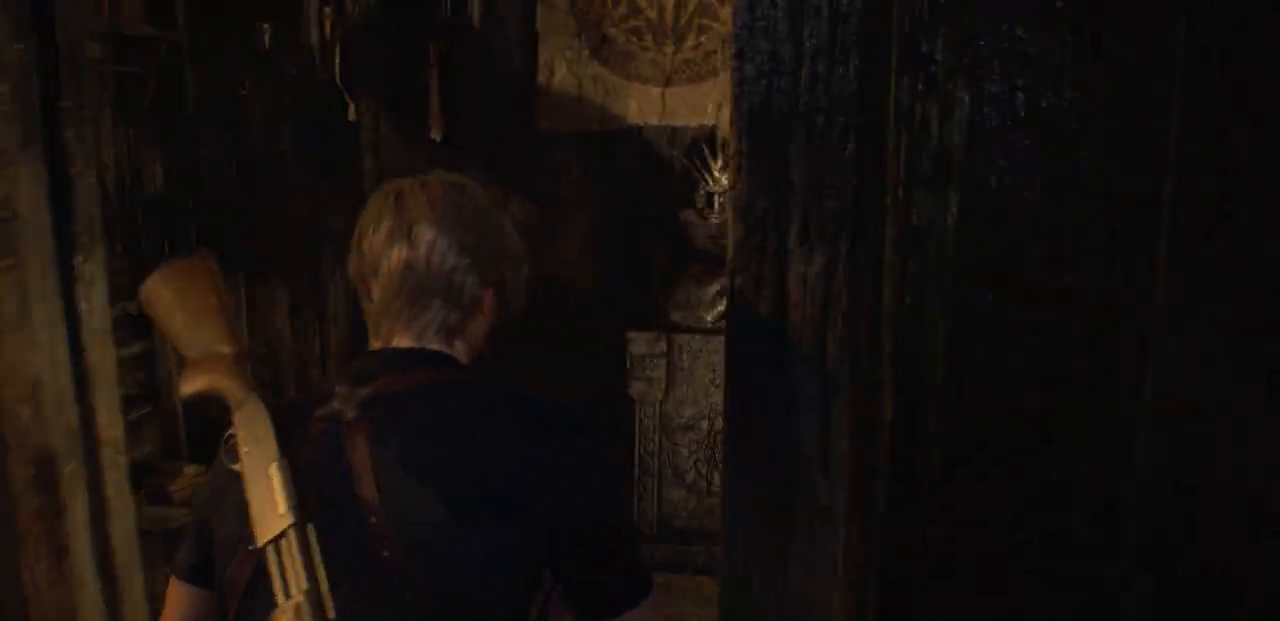
{"buttons": [], "left_stick": "up", "right_stick": "center", "events": [[333, "left_stick", "up"]]}
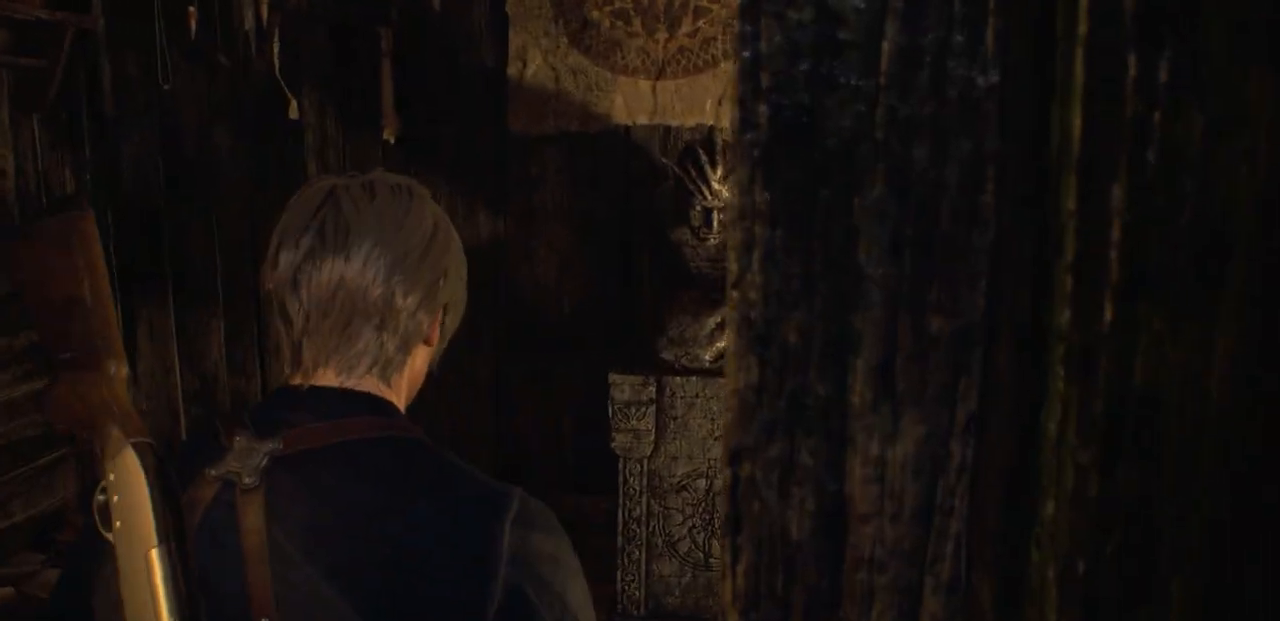
{"buttons": [], "left_stick": "up", "right_stick": "center", "events": [[33, "L3", "down"], [133, "L3", "up"]]}
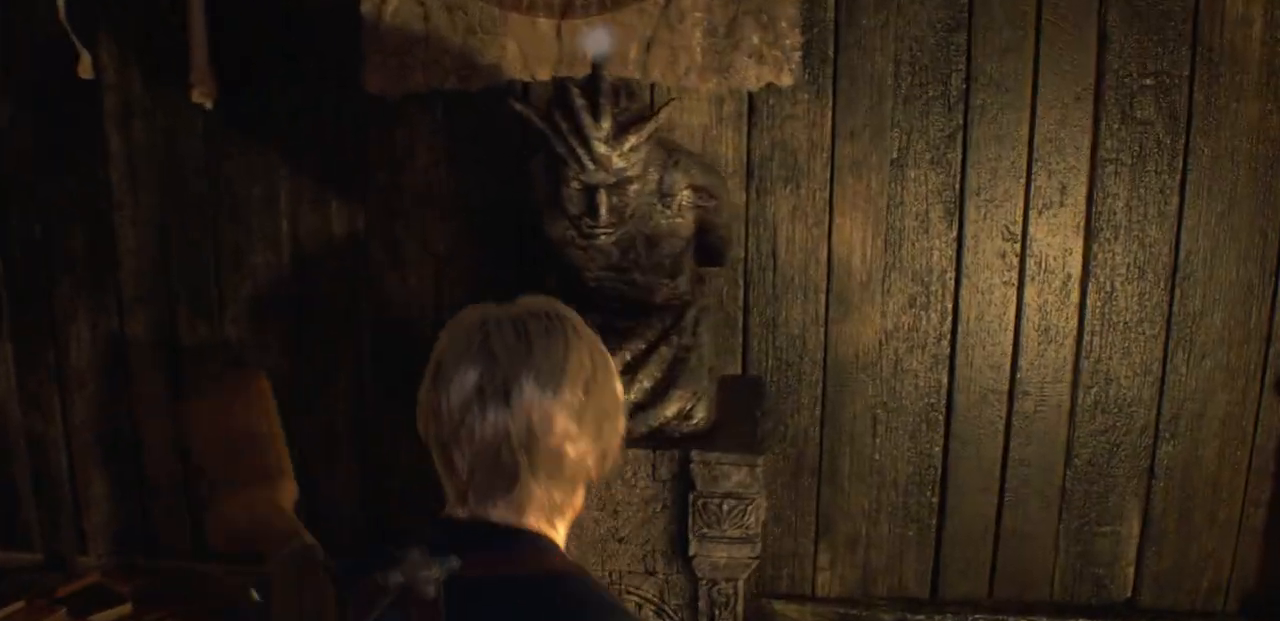
{"buttons": [], "left_stick": "center", "right_stick": "center", "events": [[83, "left_stick", "center"], [217, "CROSS", "down"], [317, "CROSS", "up"]]}
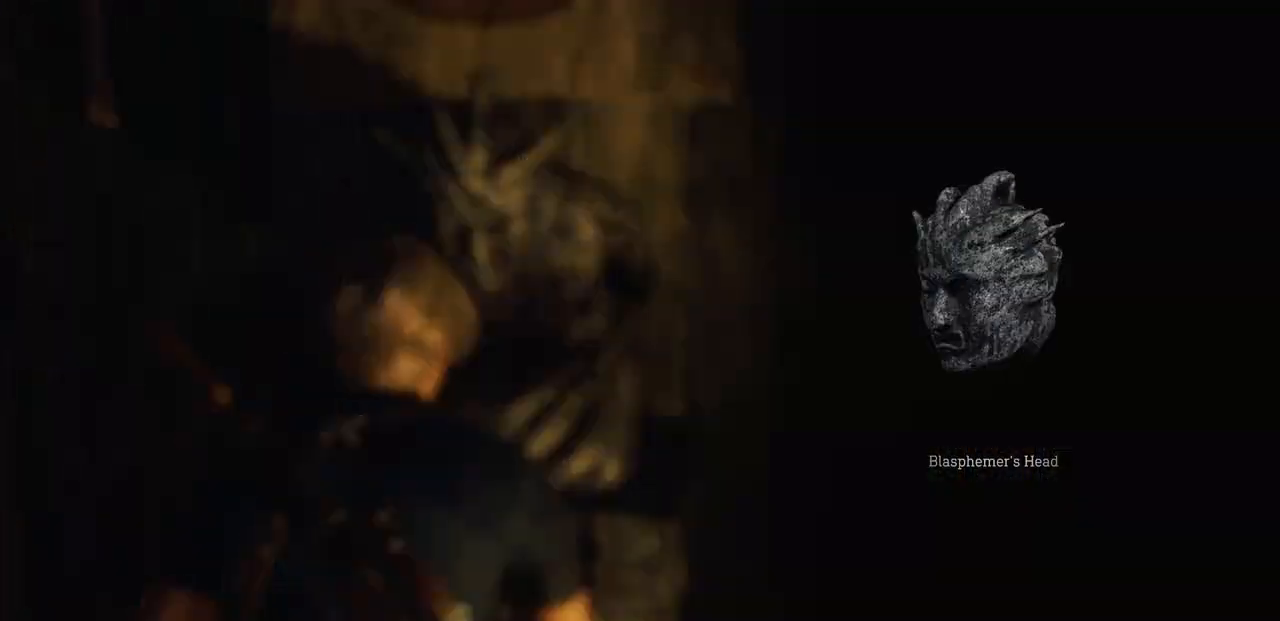
{"buttons": [], "left_stick": "center", "right_stick": "center", "events": []}
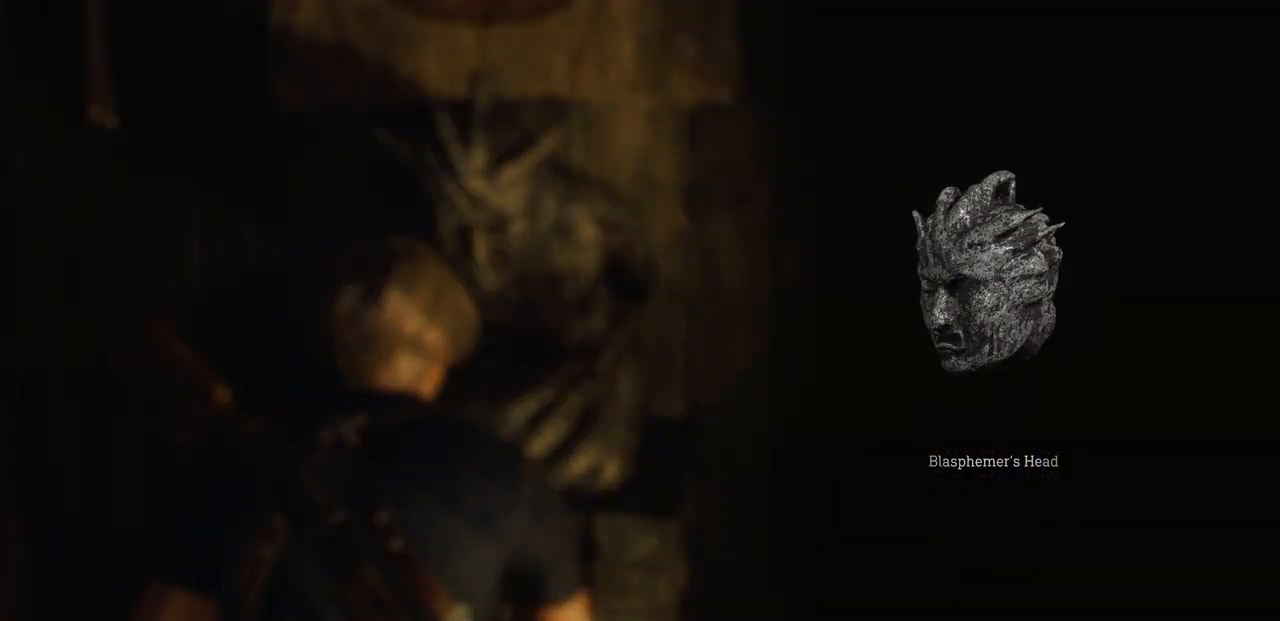
{"buttons": [], "left_stick": "center", "right_stick": "center", "events": []}